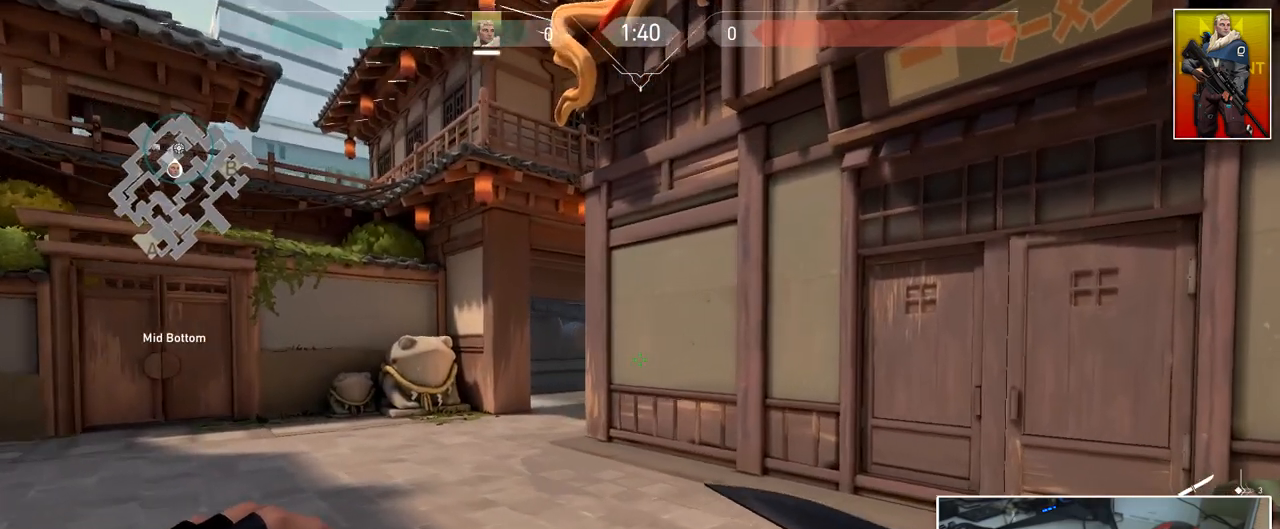
Gameplay with keyboard and mouse; each line is a JSON object with the keys and mouse buttons held at the frame after it. "events" lists presses ("down") and releases ("up") of "1", "2", "3", "4", "5", "a", "alt", "c", "caps_lock", "ctrl", "d", "e", "f", "g", "q", "r", "s", "shift", "space", "t", "tab", "v", "w", "x", "z", "mouse_left", "mouse_wheel" and "mouse_right" between this image and that frame as [ms after this image, input, new state], when the widget could be followed in between. "mouse_left", "mouse_wheel", "mouse_right" = the "left", "wheel", "right" buttons of the "mouse" list. No other keys are recorded. "wheel" means that the mouse wheel is clicked or scrolled. "mouse_move" is the direction in which the mouse moves at that frame (one of eight, or "still"), when it could be read.
{"keys": ["a", "w"], "mouse": ["wheel"], "mouse_move": "down", "events": [[450, "mouse_wheel", "down"]]}
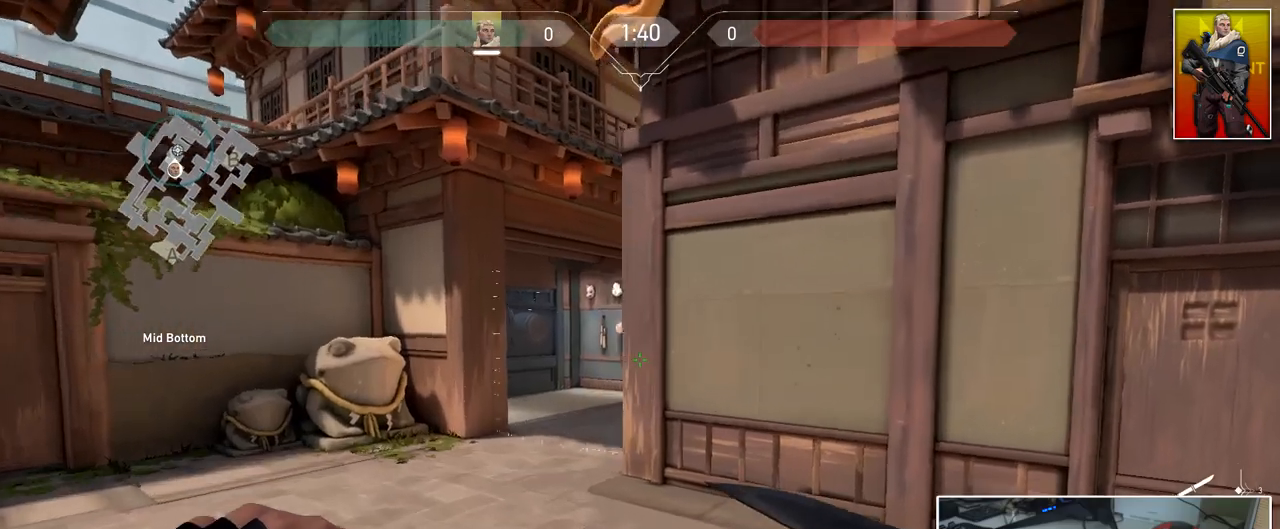
{"keys": ["a", "w"], "mouse": [], "mouse_move": "still", "events": [[100, "ctrl", "down"], [100, "mouse_wheel", "up"], [417, "ctrl", "up"]]}
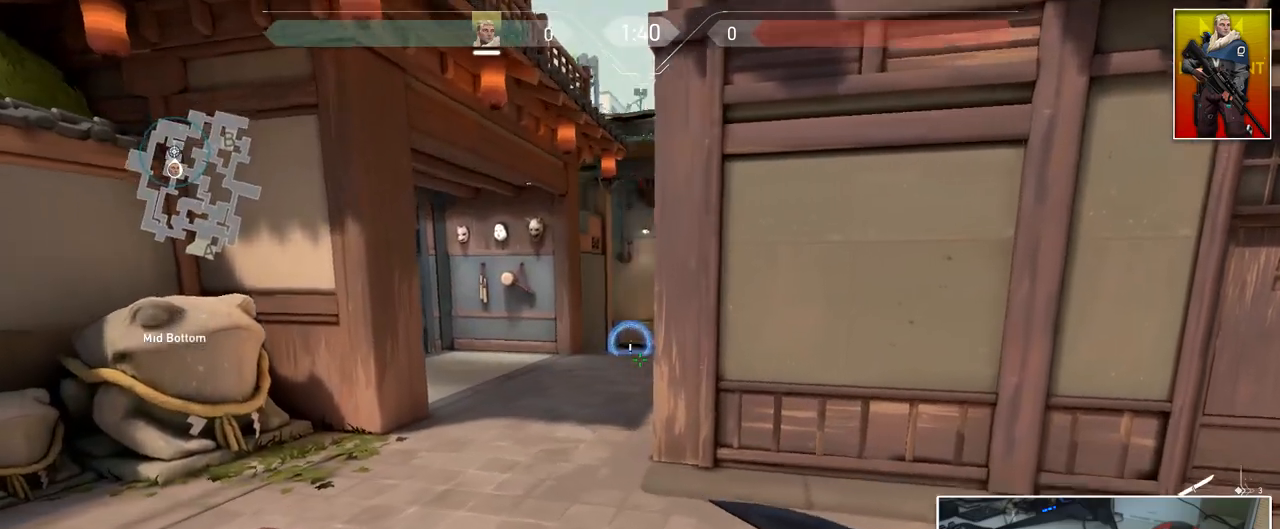
{"keys": ["w"], "mouse": [], "mouse_move": "up", "events": [[150, "a", "up"]]}
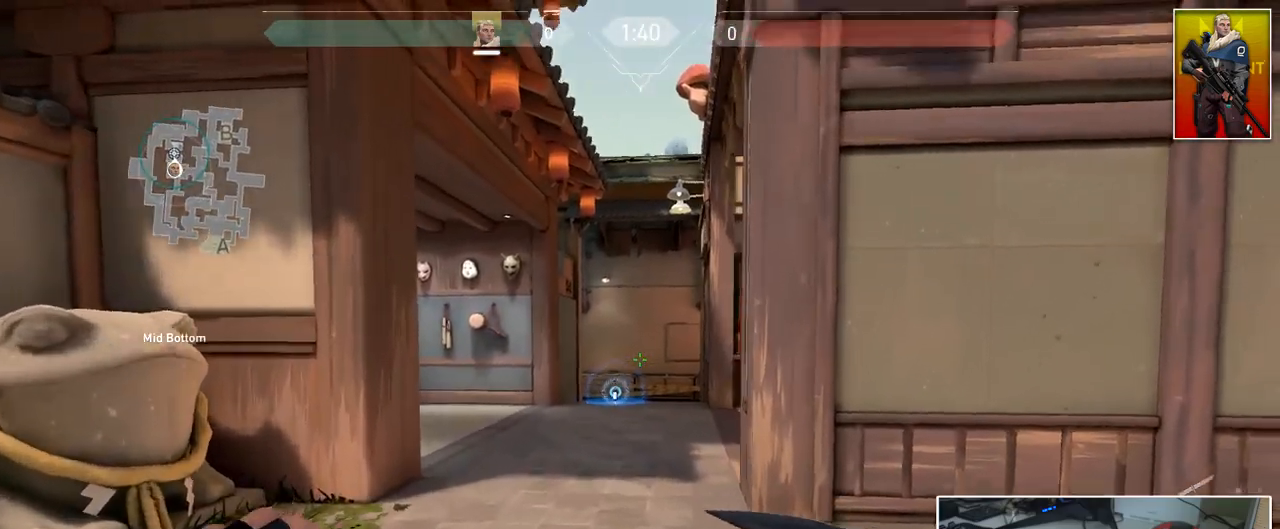
{"keys": ["d"], "mouse": [], "mouse_move": "up", "events": [[34, "w", "up"], [267, "d", "down"]]}
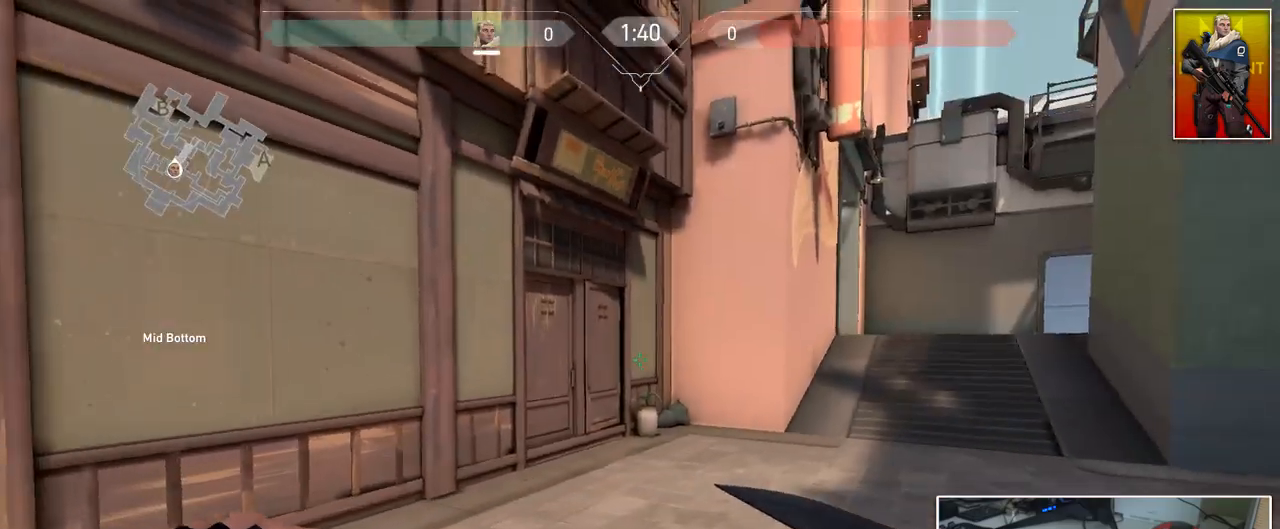
{"keys": ["w"], "mouse": [], "mouse_move": "down", "events": [[50, "w", "down"], [417, "d", "up"]]}
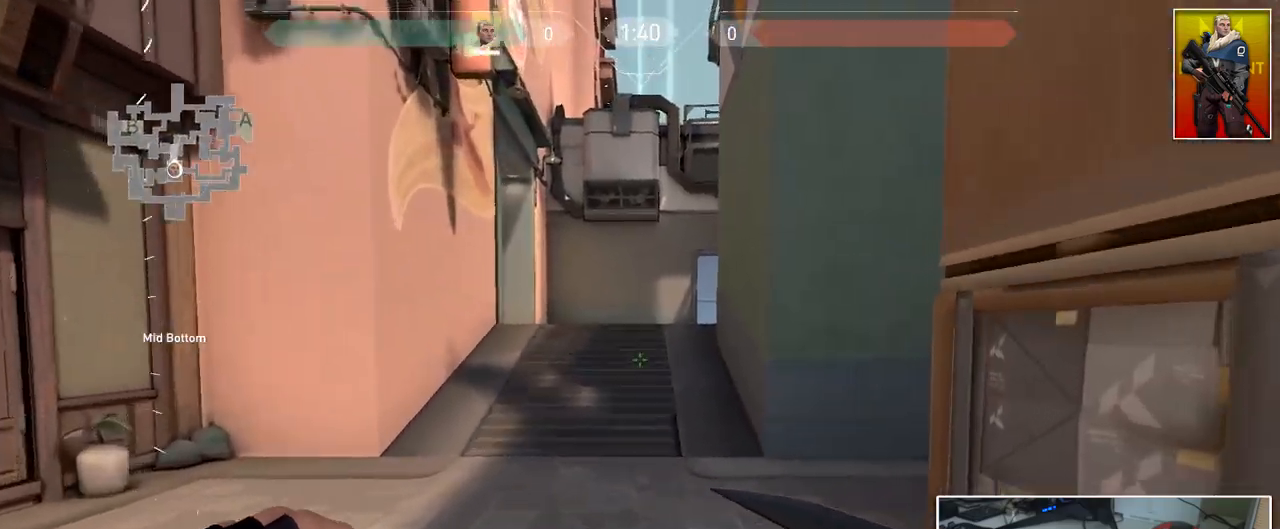
{"keys": ["a", "w"], "mouse": [], "mouse_move": "still", "events": [[251, "a", "down"]]}
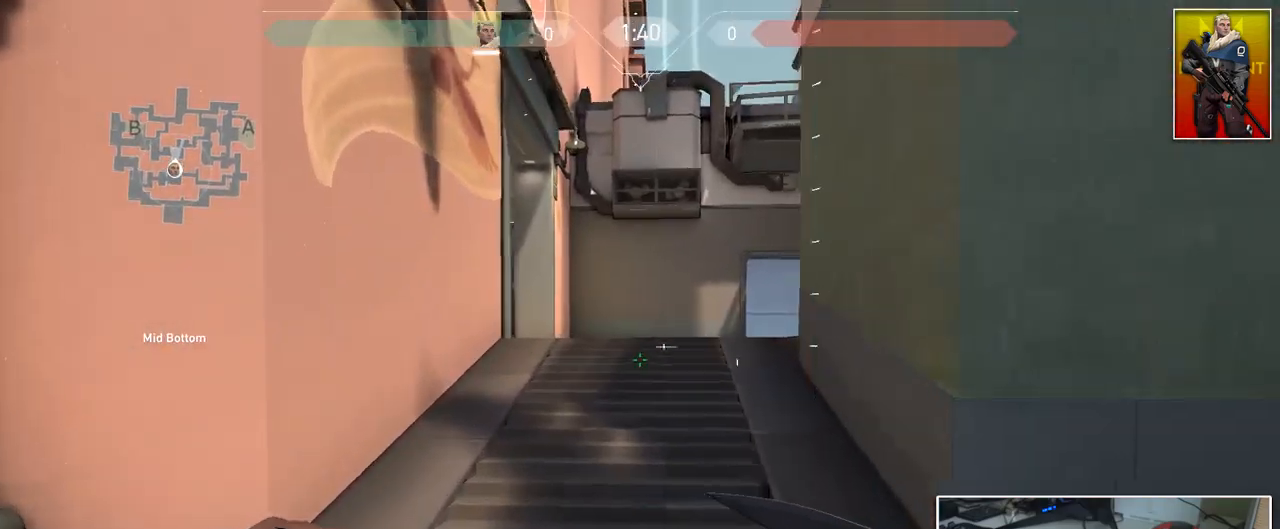
{"keys": ["a", "w"], "mouse": [], "mouse_move": "down", "events": [[83, "mouse_wheel", "down"], [133, "ctrl", "down"], [217, "mouse_wheel", "up"], [317, "ctrl", "up"]]}
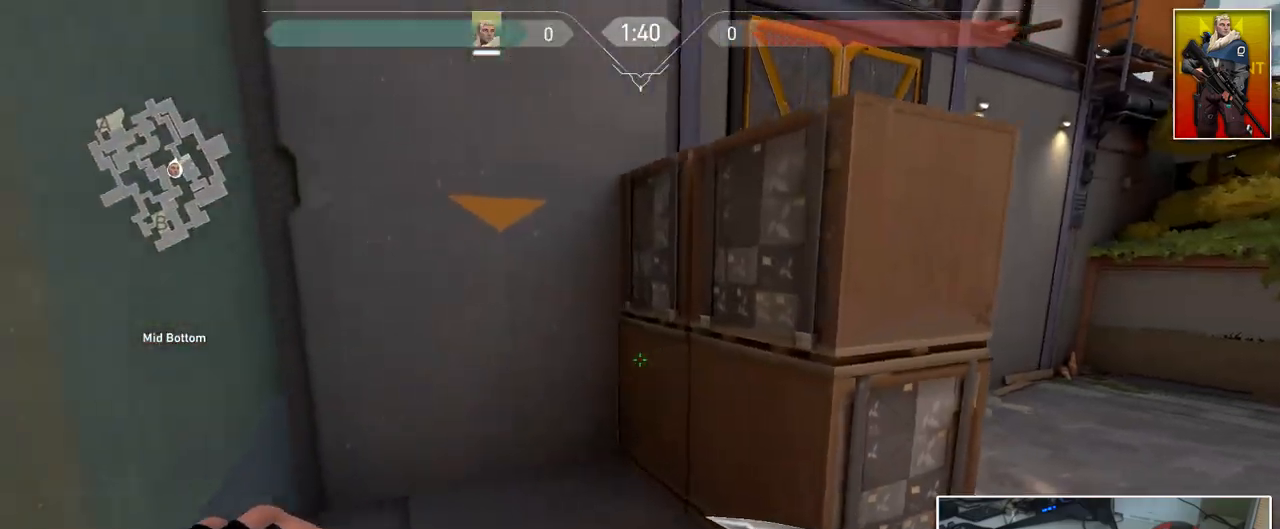
{"keys": ["d"], "mouse": [], "mouse_move": "up-left", "events": [[50, "w", "up"], [184, "s", "down"], [234, "a", "up"], [284, "d", "down"], [367, "s", "up"]]}
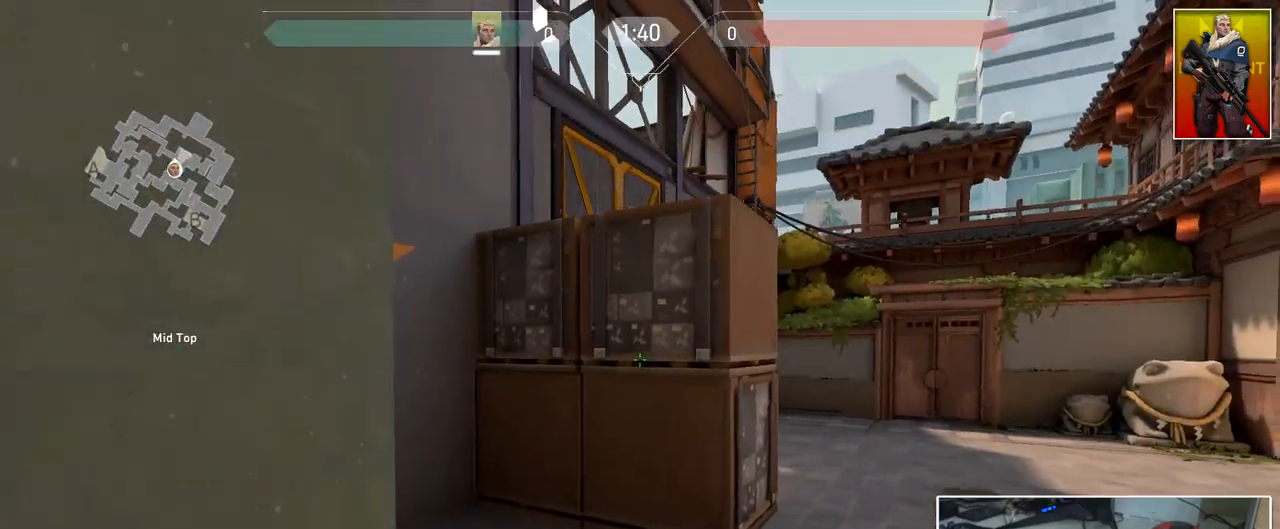
{"keys": ["d"], "mouse": [], "mouse_move": "left", "events": [[16, "w", "down"], [200, "w", "up"], [250, "w", "down"], [484, "w", "up"]]}
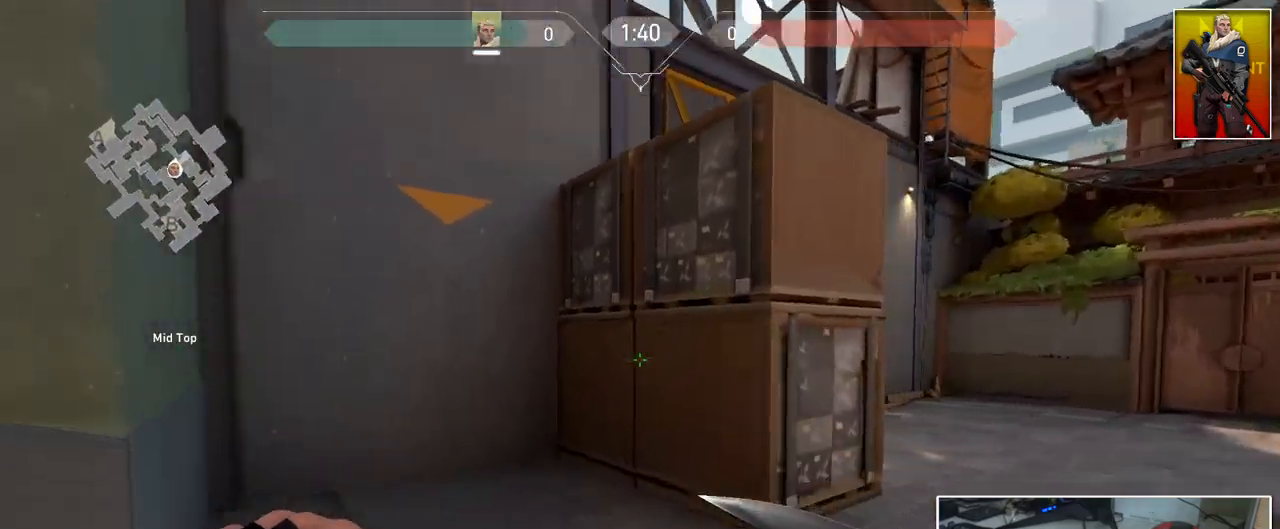
{"keys": ["a", "w"], "mouse": [], "mouse_move": "up", "events": [[134, "a", "down"], [167, "d", "up"], [401, "w", "down"]]}
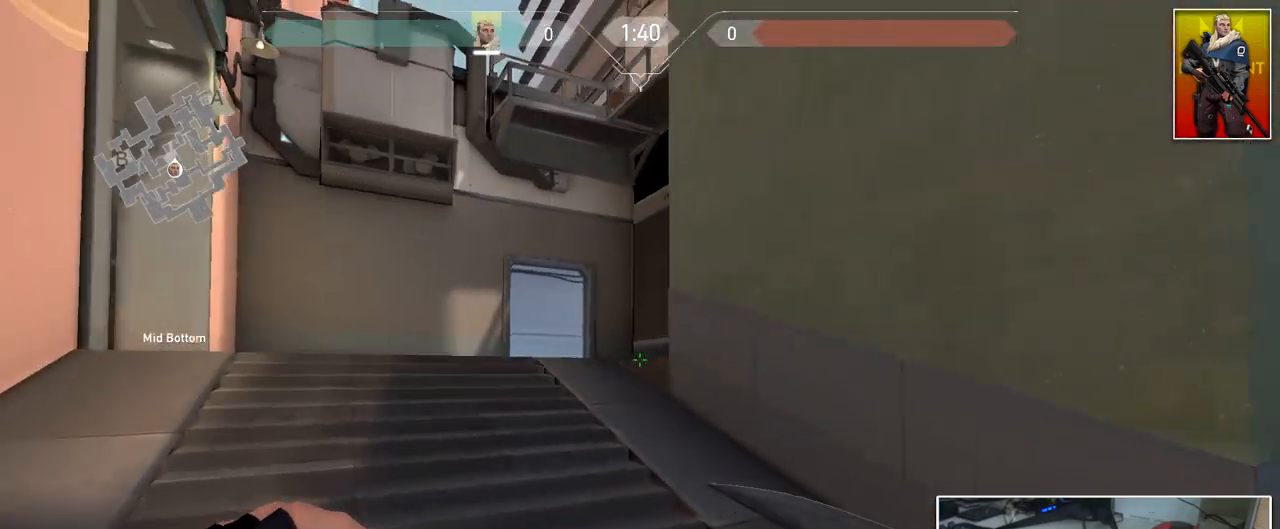
{"keys": ["w"], "mouse": [], "mouse_move": "still", "events": [[333, "a", "up"]]}
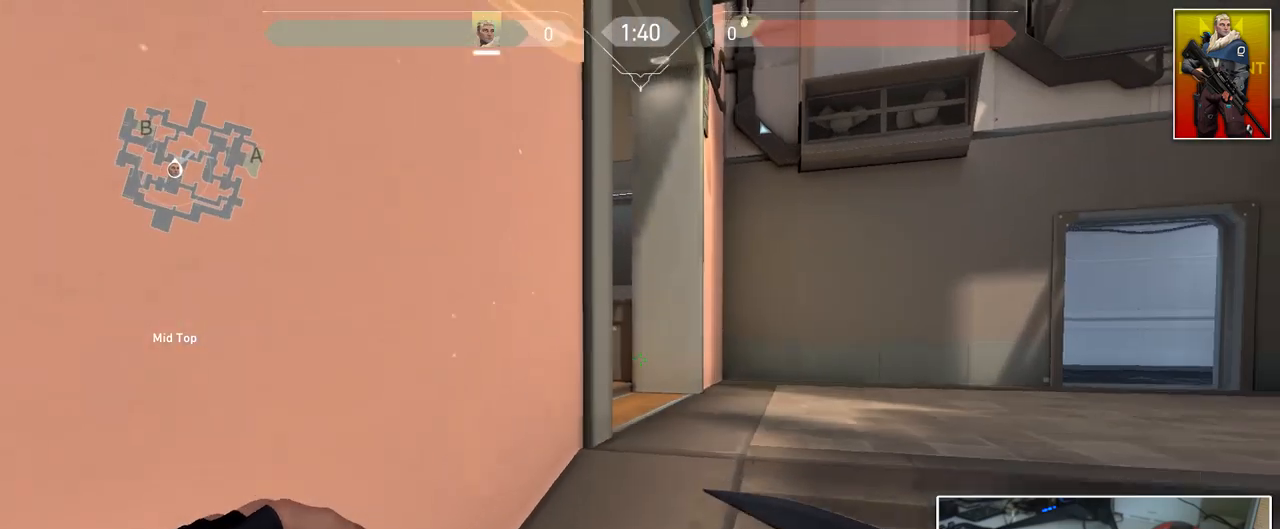
{"keys": ["w"], "mouse": [], "mouse_move": "right", "events": [[117, "d", "down"], [301, "d", "up"]]}
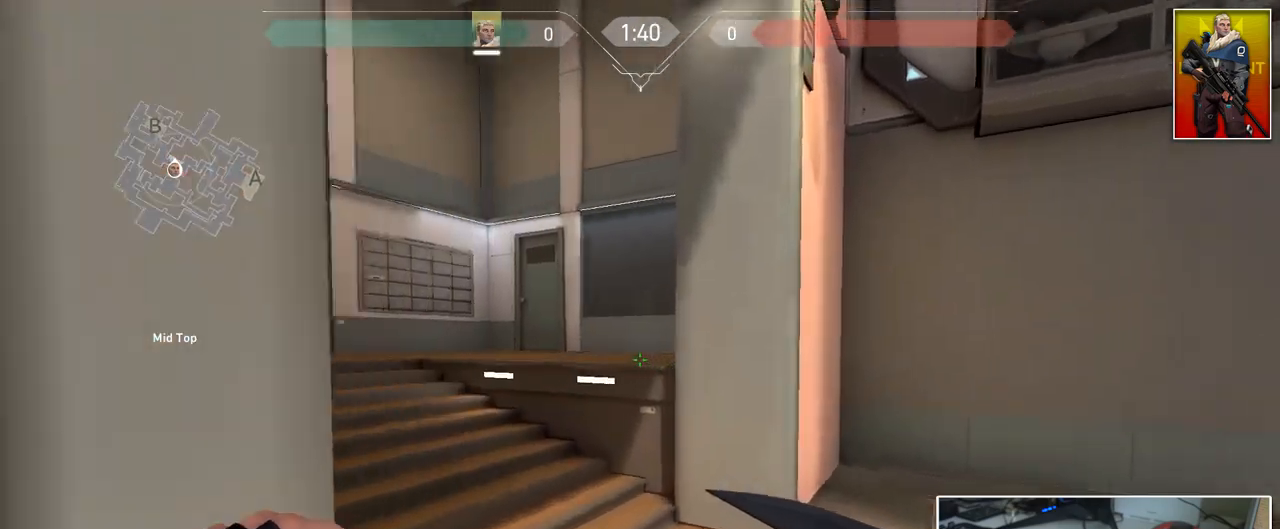
{"keys": ["a", "s"], "mouse": [], "mouse_move": "right", "events": [[133, "a", "down"], [317, "w", "up"], [450, "s", "down"]]}
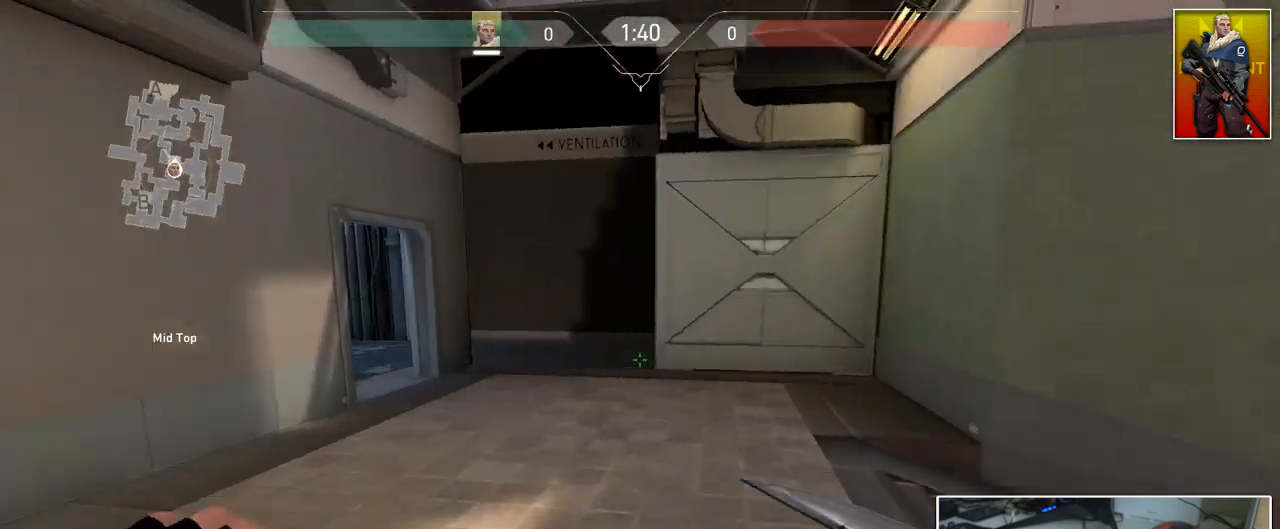
{"keys": ["a"], "mouse": [], "mouse_move": "still", "events": [[417, "s", "up"]]}
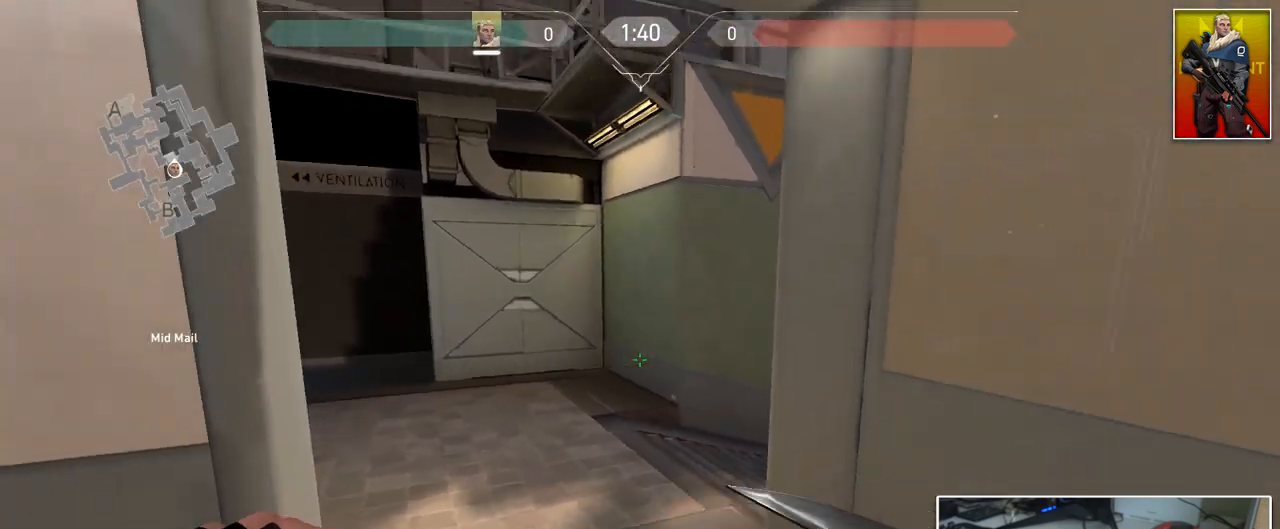
{"keys": ["d", "w"], "mouse": [], "mouse_move": "still", "events": [[66, "a", "up"], [66, "w", "down"], [233, "d", "down"]]}
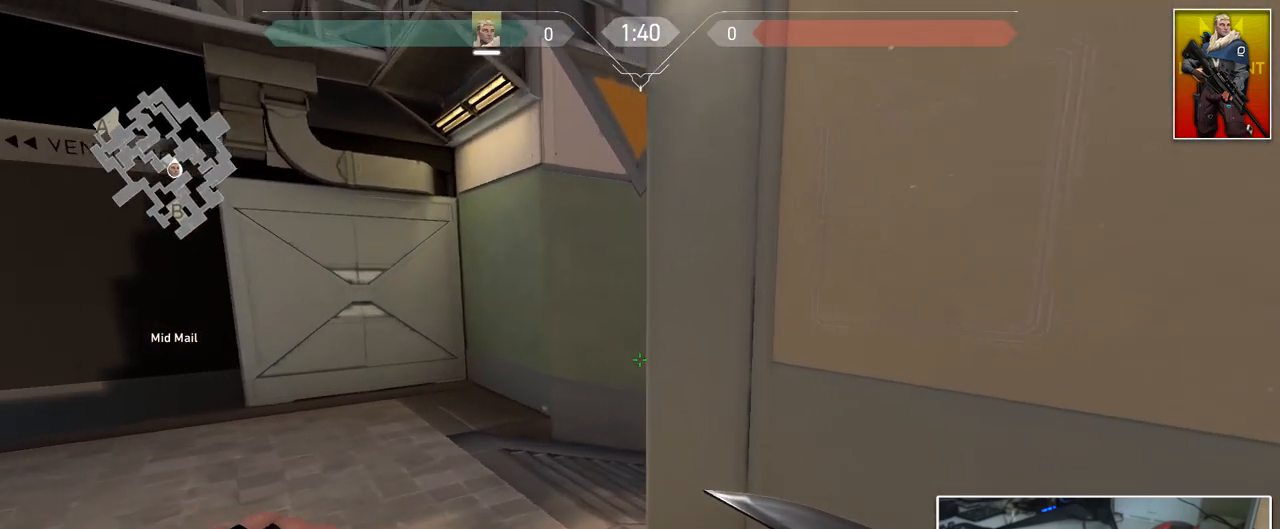
{"keys": ["a", "d", "shift"], "mouse": [], "mouse_move": "down-left", "events": [[33, "d", "up"], [33, "shift", "down"], [83, "a", "down"], [367, "a", "up"], [400, "d", "down"], [450, "w", "up"], [500, "a", "down"]]}
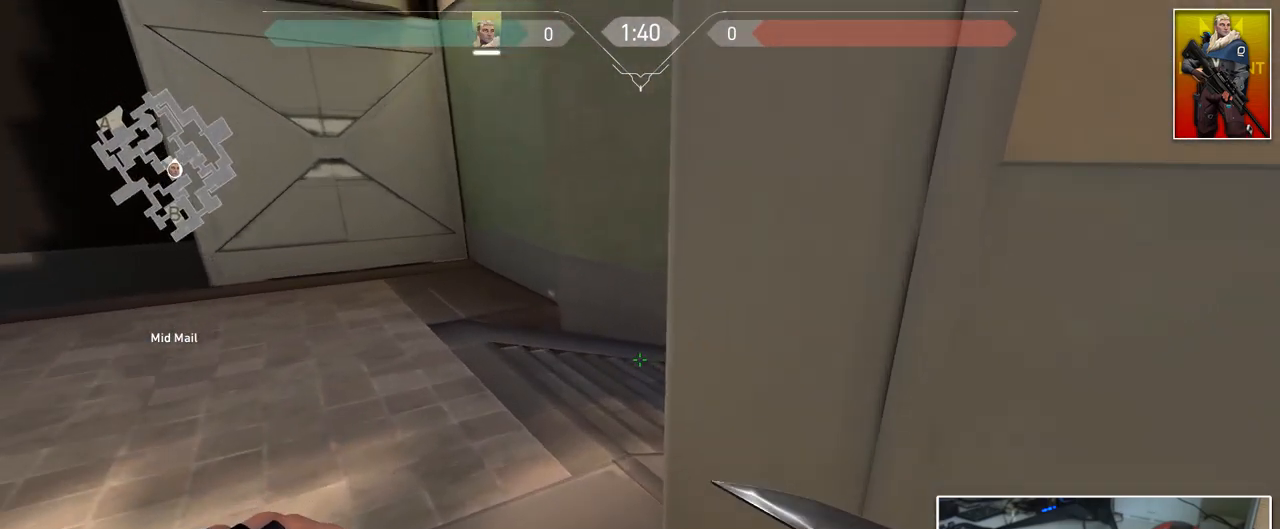
{"keys": ["d", "w"], "mouse": [], "mouse_move": "up-left", "events": [[50, "d", "up"], [100, "s", "down"], [134, "shift", "up"], [234, "s", "up"], [367, "w", "down"], [417, "a", "up"], [467, "d", "down"]]}
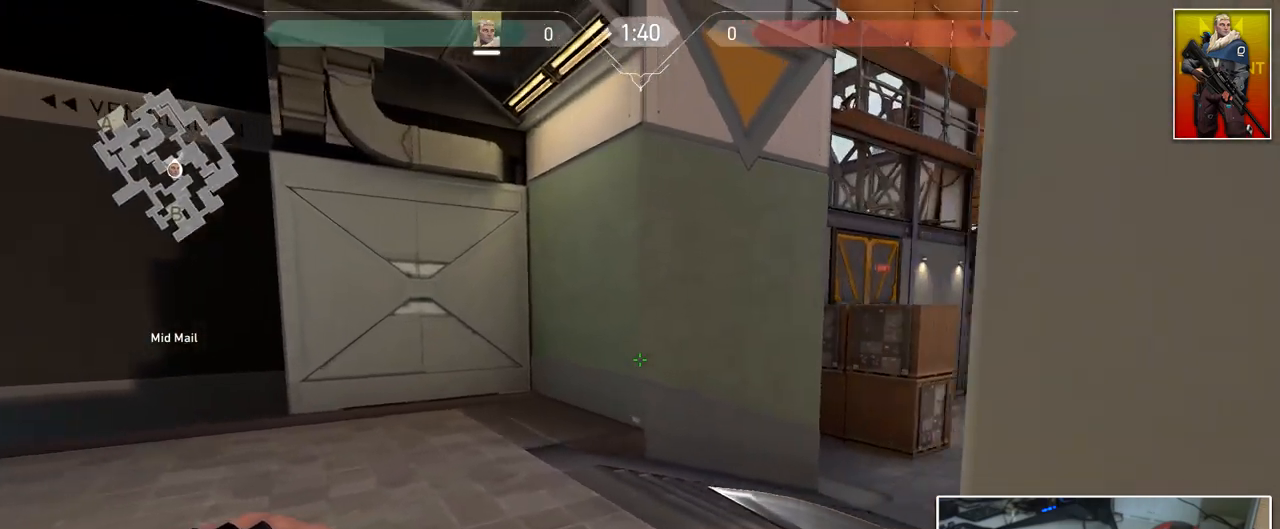
{"keys": ["a", "shift"], "mouse": [], "mouse_move": "down", "events": [[66, "shift", "down"], [116, "w", "up"], [383, "a", "down"], [433, "d", "up"]]}
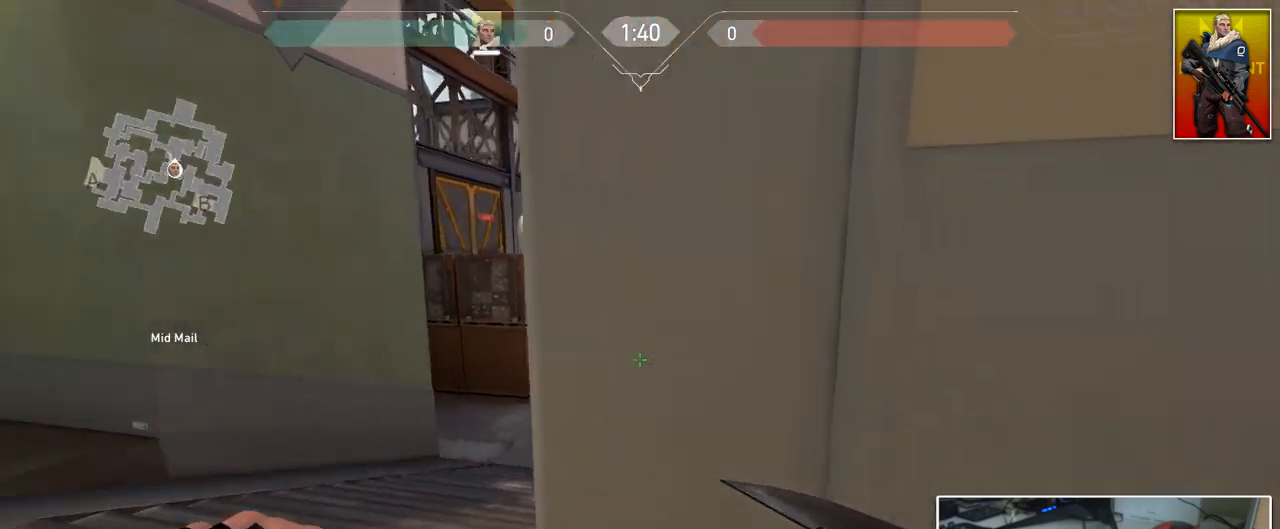
{"keys": ["d", "shift"], "mouse": [], "mouse_move": "left", "events": [[134, "w", "down"], [167, "a", "up"], [167, "shift", "up"], [400, "w", "up"], [451, "d", "down"], [501, "shift", "down"]]}
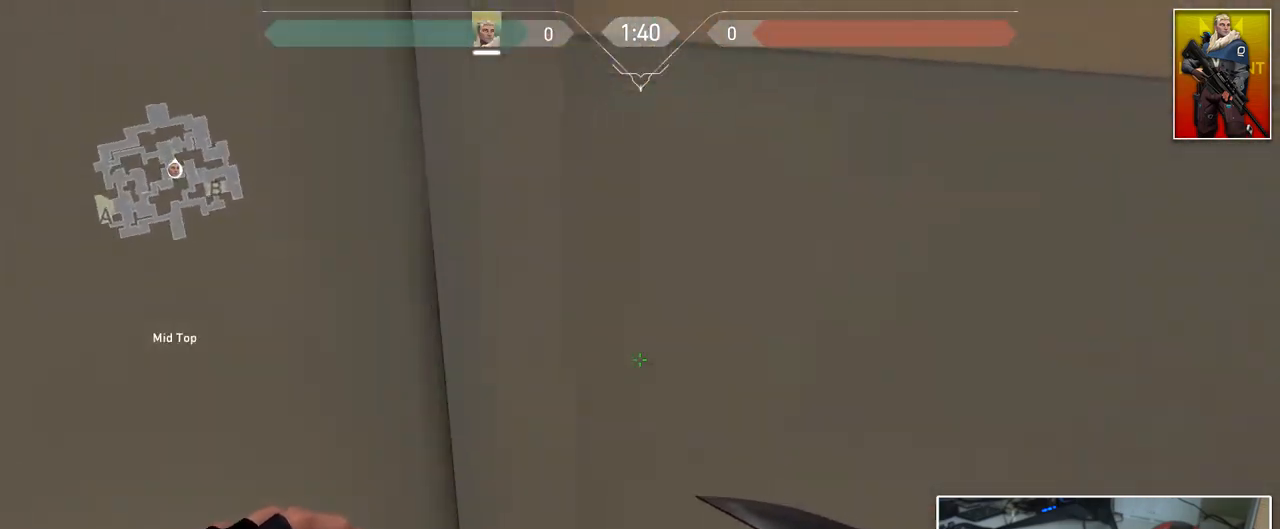
{"keys": [], "mouse": [], "mouse_move": "left", "events": [[100, "a", "down"], [100, "d", "up"], [183, "s", "down"], [233, "a", "up"], [283, "d", "down"], [333, "s", "up"], [417, "d", "up"], [467, "shift", "up"]]}
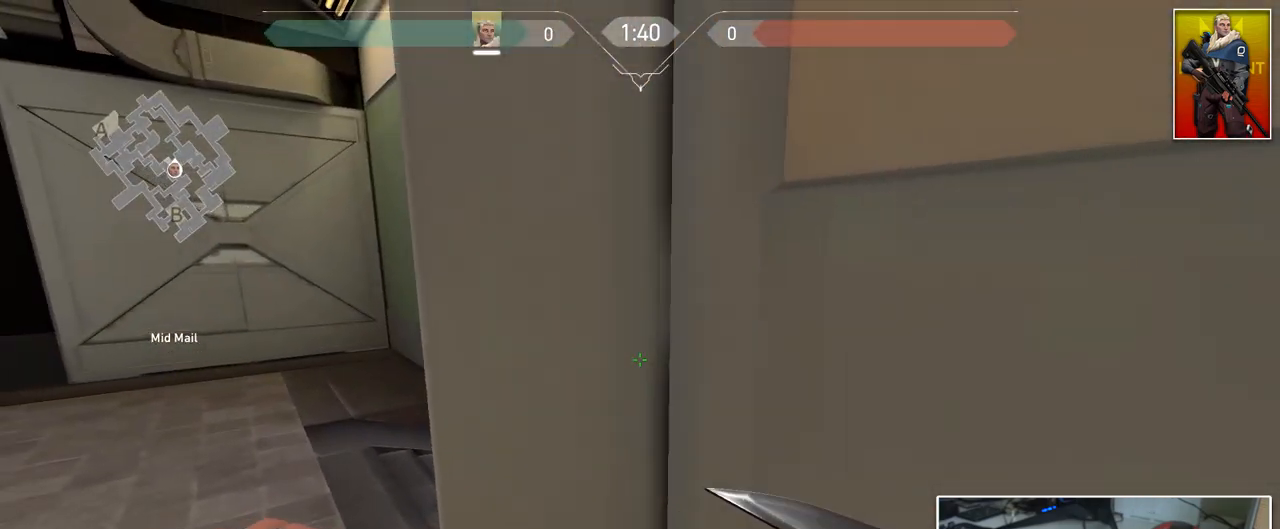
{"keys": ["d", "shift"], "mouse": [], "mouse_move": "up", "events": [[17, "a", "down"], [250, "a", "up"], [250, "d", "down"], [250, "shift", "down"]]}
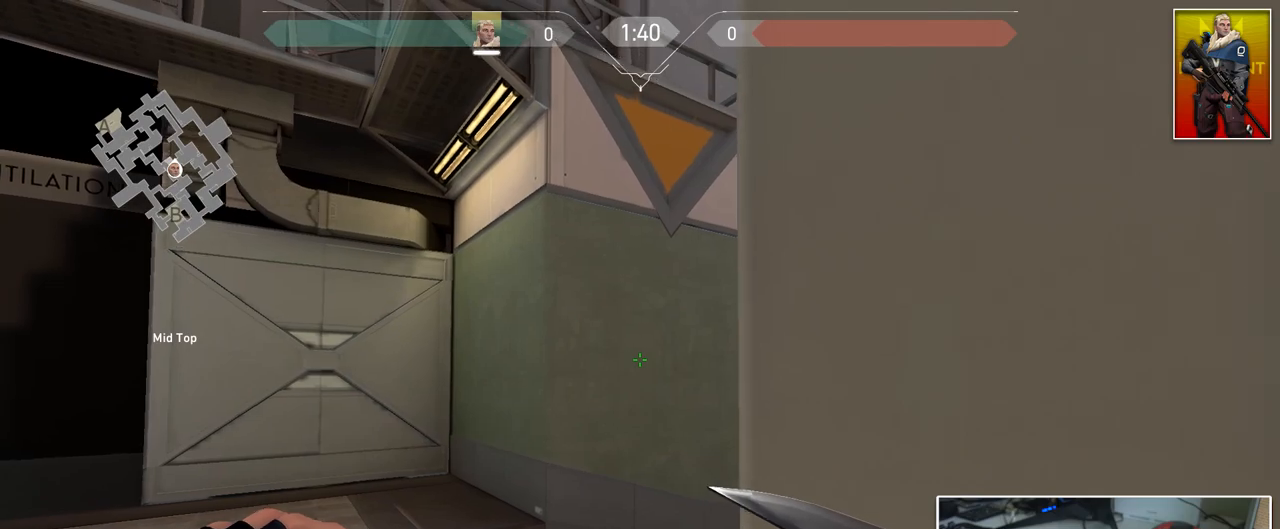
{"keys": ["d", "shift"], "mouse": [], "mouse_move": "right", "events": [[166, "a", "down"], [166, "d", "up"], [166, "s", "down"], [400, "a", "up"], [400, "d", "down"], [400, "s", "up"]]}
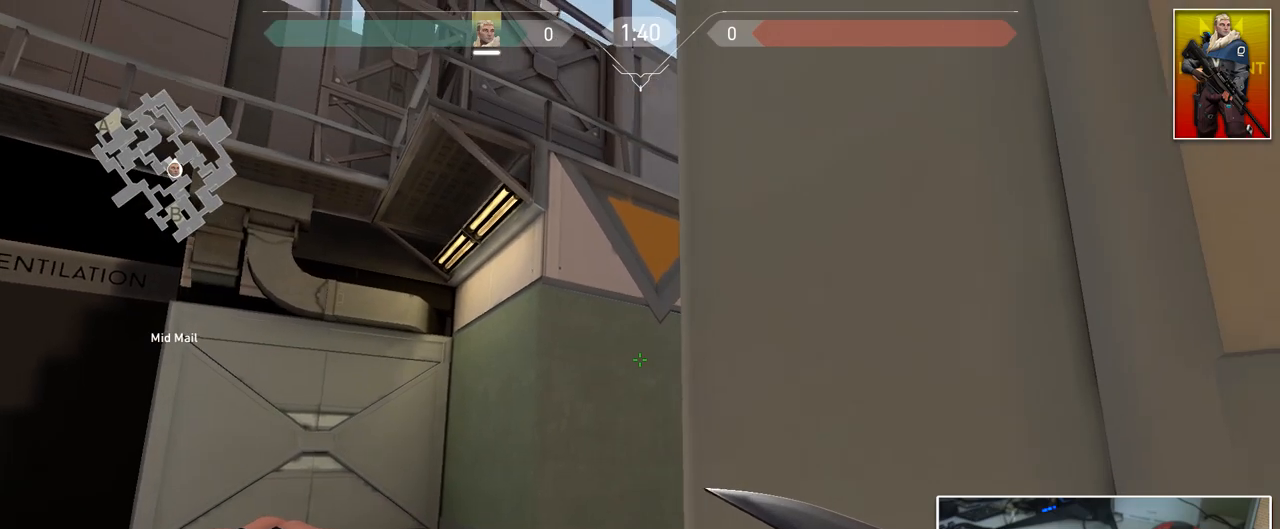
{"keys": ["shift", "w"], "mouse": [], "mouse_move": "still", "events": [[134, "w", "down"], [184, "a", "down"], [184, "d", "up"], [334, "a", "up"]]}
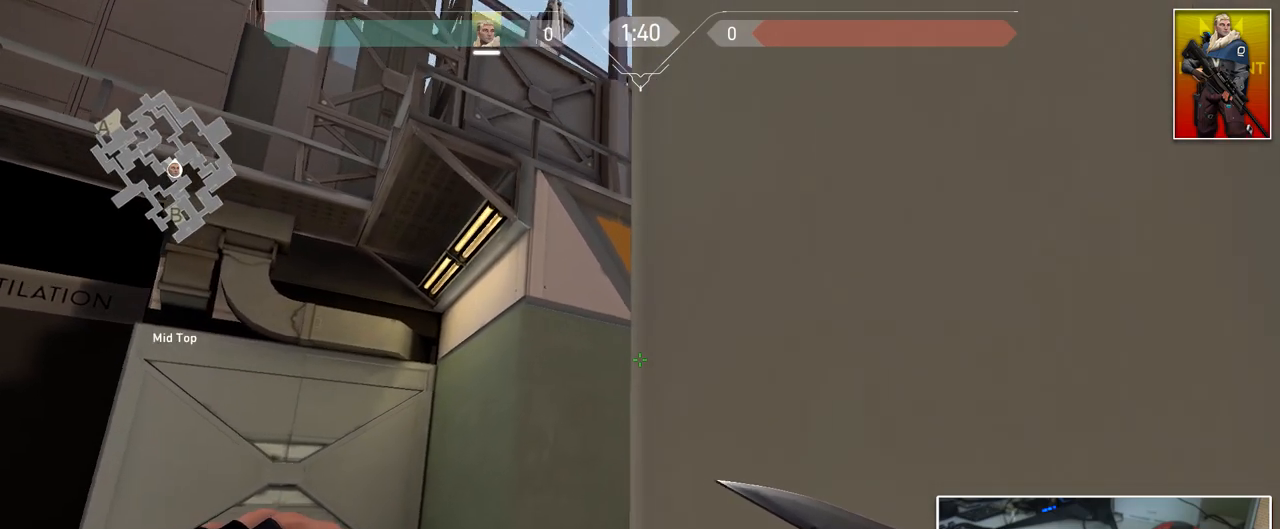
{"keys": ["shift"], "mouse": [], "mouse_move": "right", "events": [[16, "w", "up"], [150, "w", "down"], [433, "w", "up"]]}
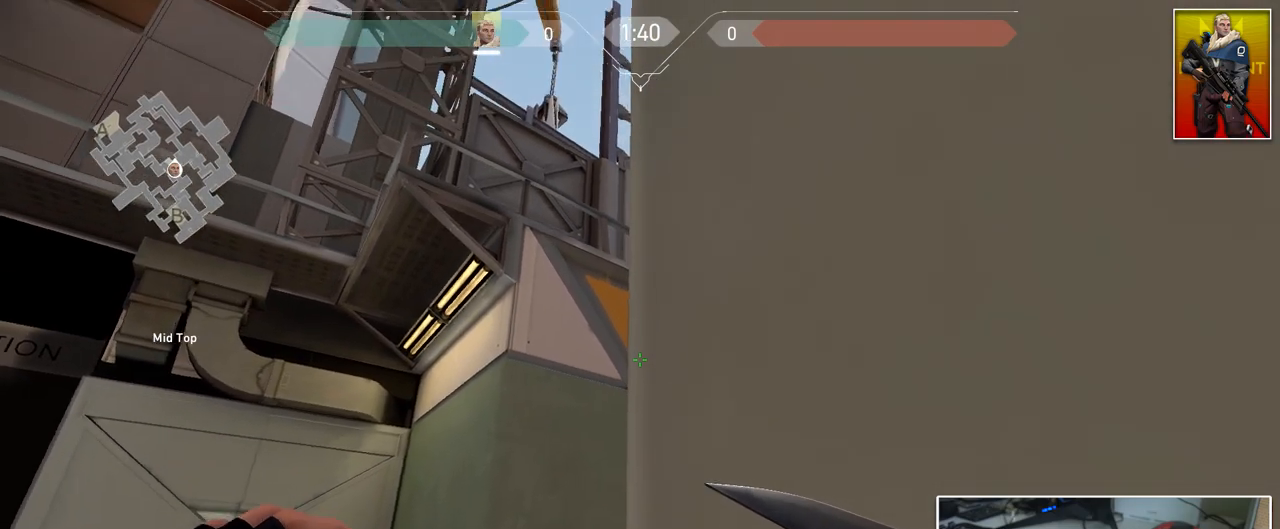
{"keys": ["shift"], "mouse": [], "mouse_move": "right", "events": [[84, "a", "down"], [134, "w", "down"], [167, "a", "up"], [267, "d", "down"], [267, "w", "up"], [350, "d", "up"]]}
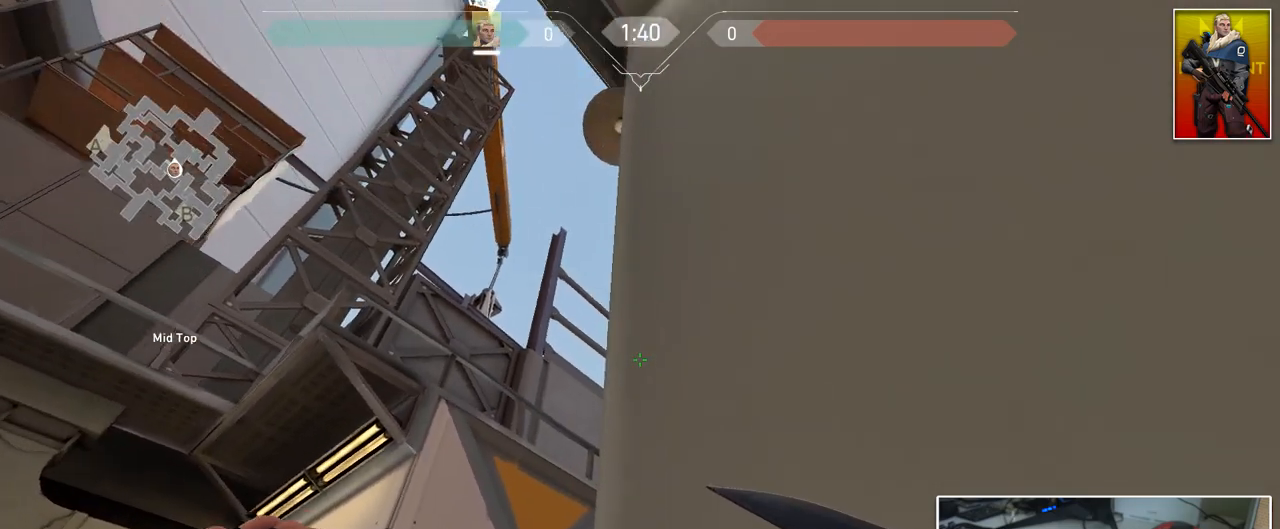
{"keys": ["shift"], "mouse": [], "mouse_move": "left", "events": [[100, "w", "down"], [183, "w", "up"]]}
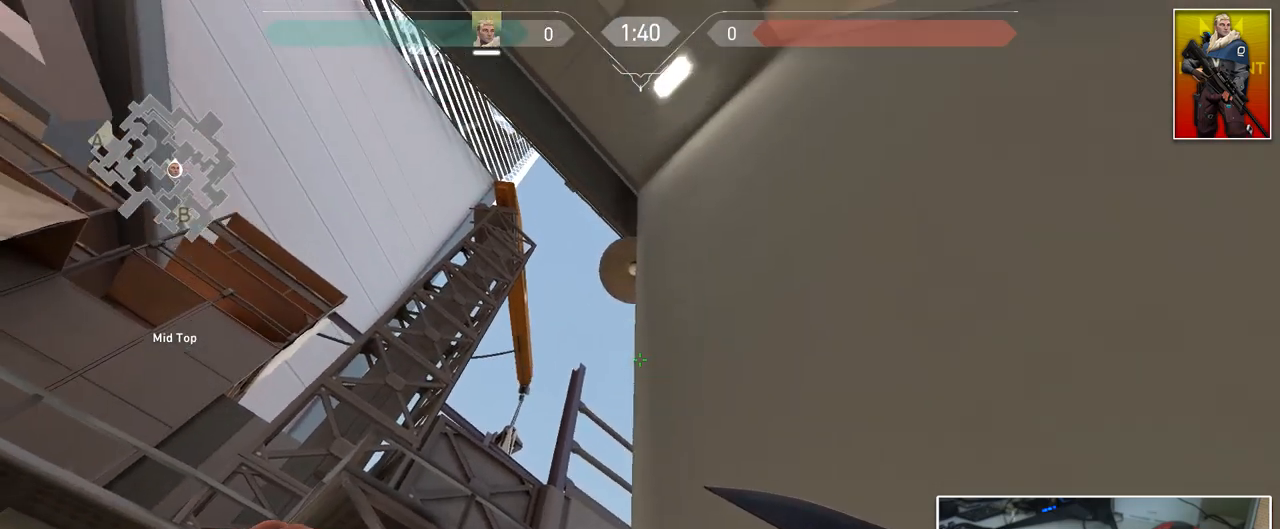
{"keys": ["shift"], "mouse": [], "mouse_move": "down", "events": []}
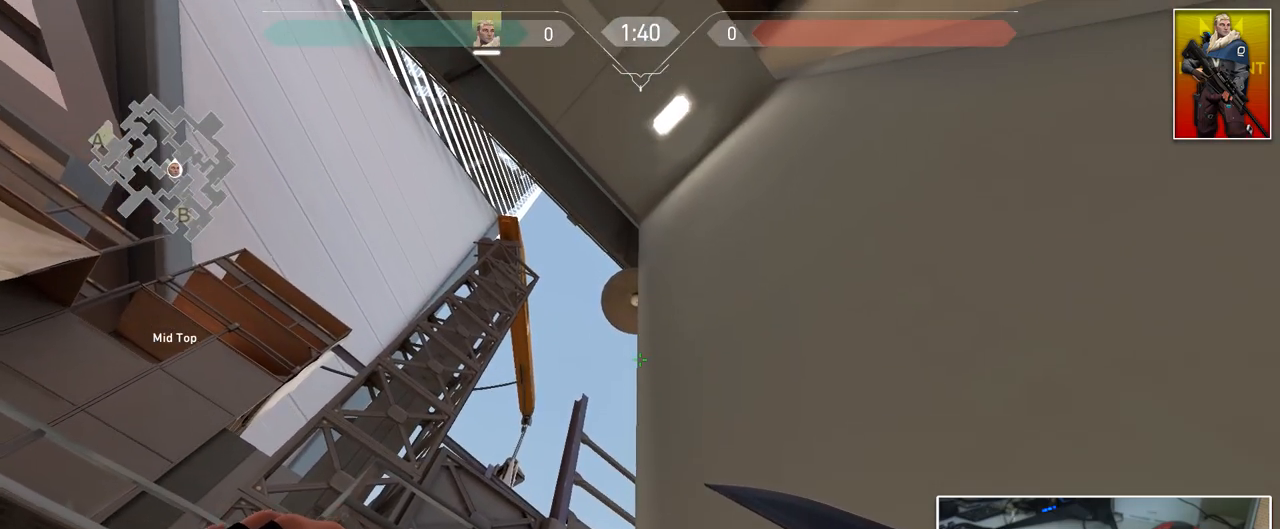
{"keys": ["shift"], "mouse": [], "mouse_move": "down", "events": []}
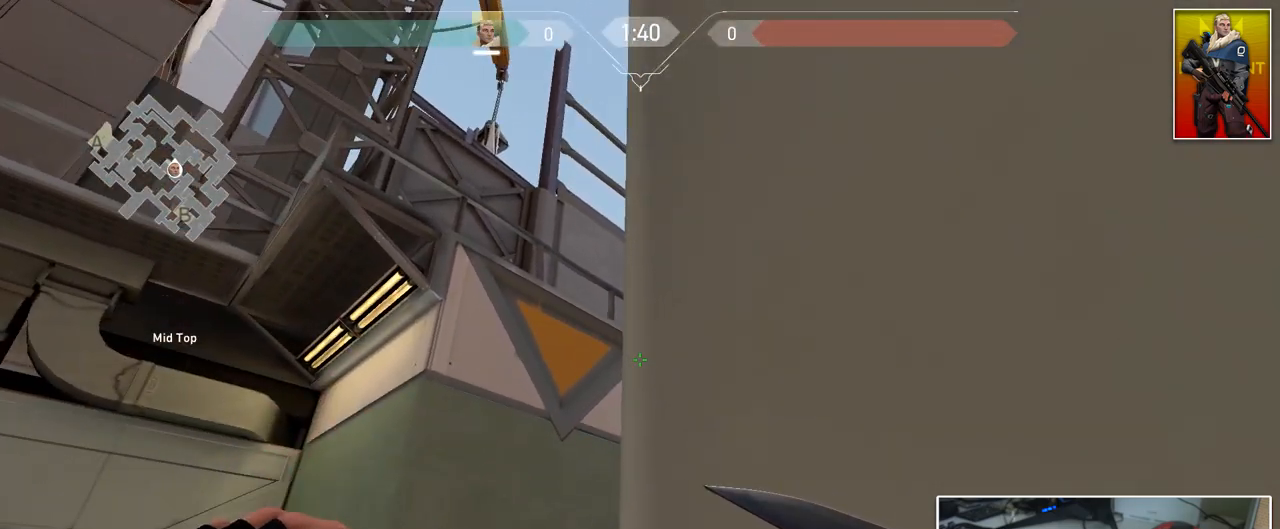
{"keys": ["d", "s", "shift"], "mouse": [], "mouse_move": "left", "events": [[417, "d", "down"], [467, "s", "down"]]}